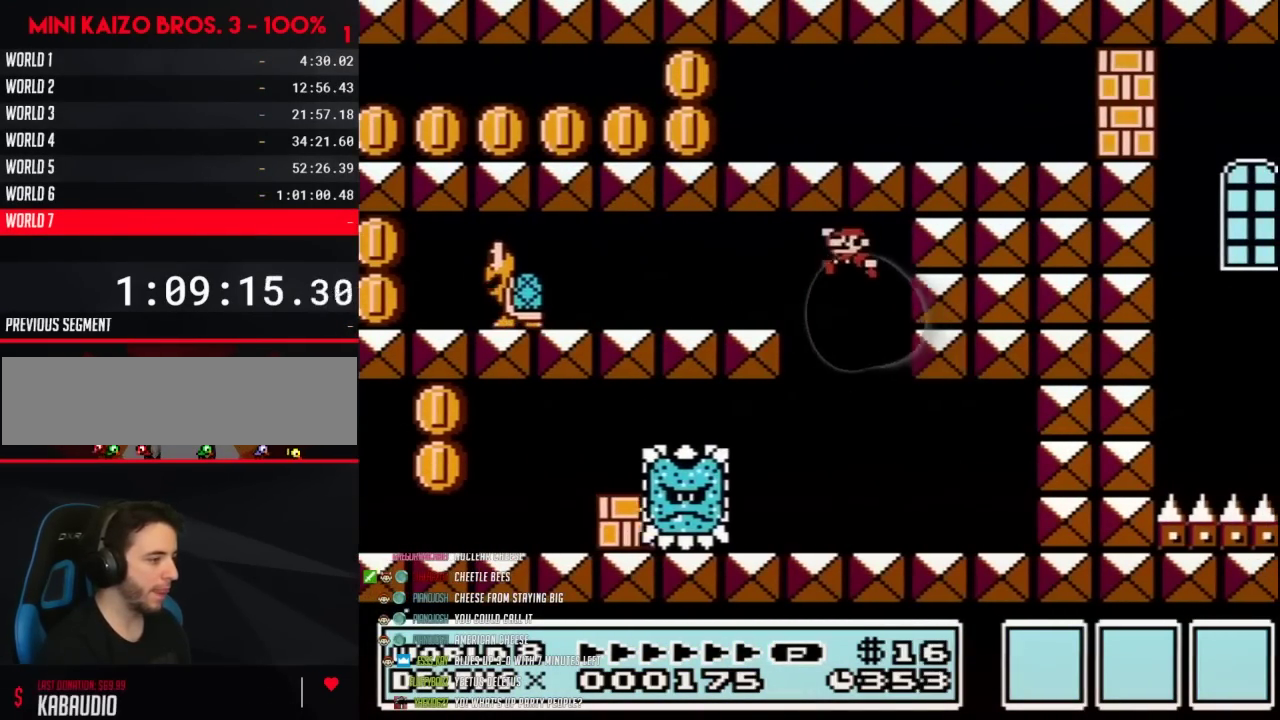
Gameplay with a controller (Nintendo layout); each line is a JSON object with the inputs held at the frame after it. "events" lists button and stick changes between this image and that frame as [ms after this image, input, new state], when the widget could be followed in between. Not read: L3 R3.
{"buttons": ["B", "DPAD_RIGHT"], "events": [[33, "DPAD_LEFT", "up"], [133, "DPAD_RIGHT", "down"], [250, "DPAD_RIGHT", "up"], [283, "DPAD_LEFT", "down"], [417, "DPAD_LEFT", "up"], [450, "DPAD_RIGHT", "down"]]}
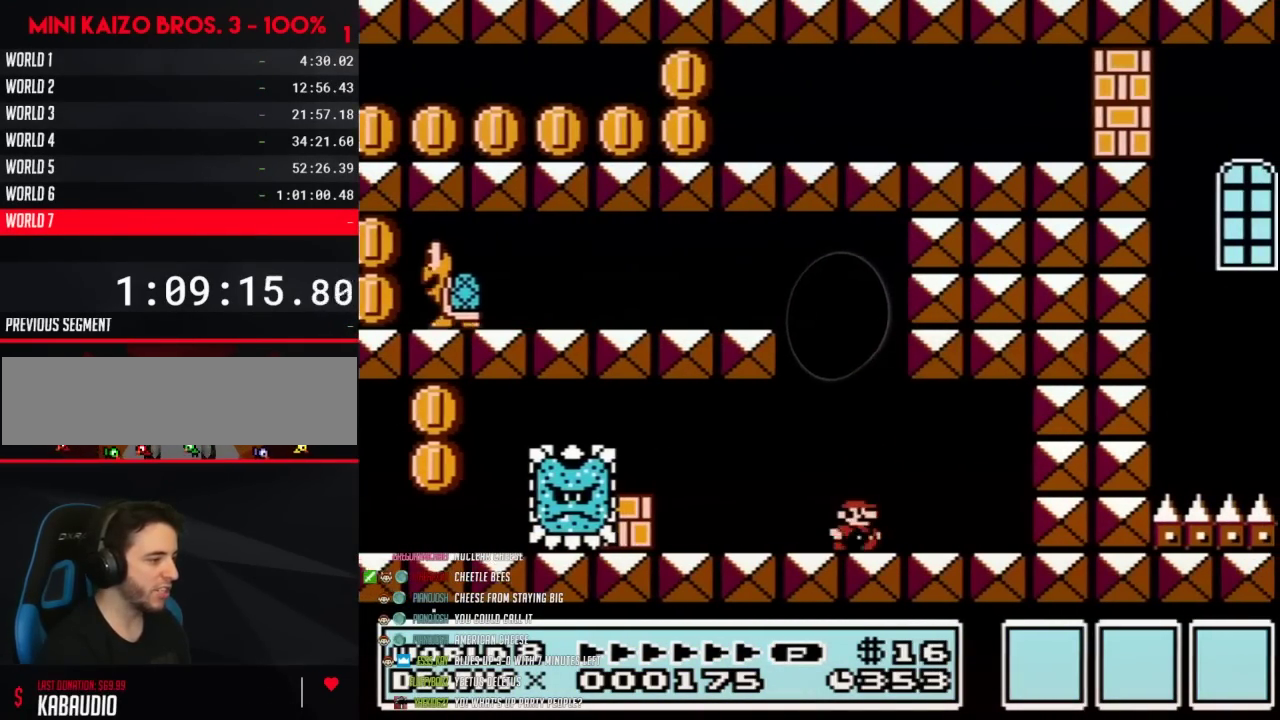
{"buttons": ["A", "B", "DPAD_LEFT"], "events": [[50, "DPAD_RIGHT", "up"], [133, "A", "down"], [133, "DPAD_LEFT", "down"]]}
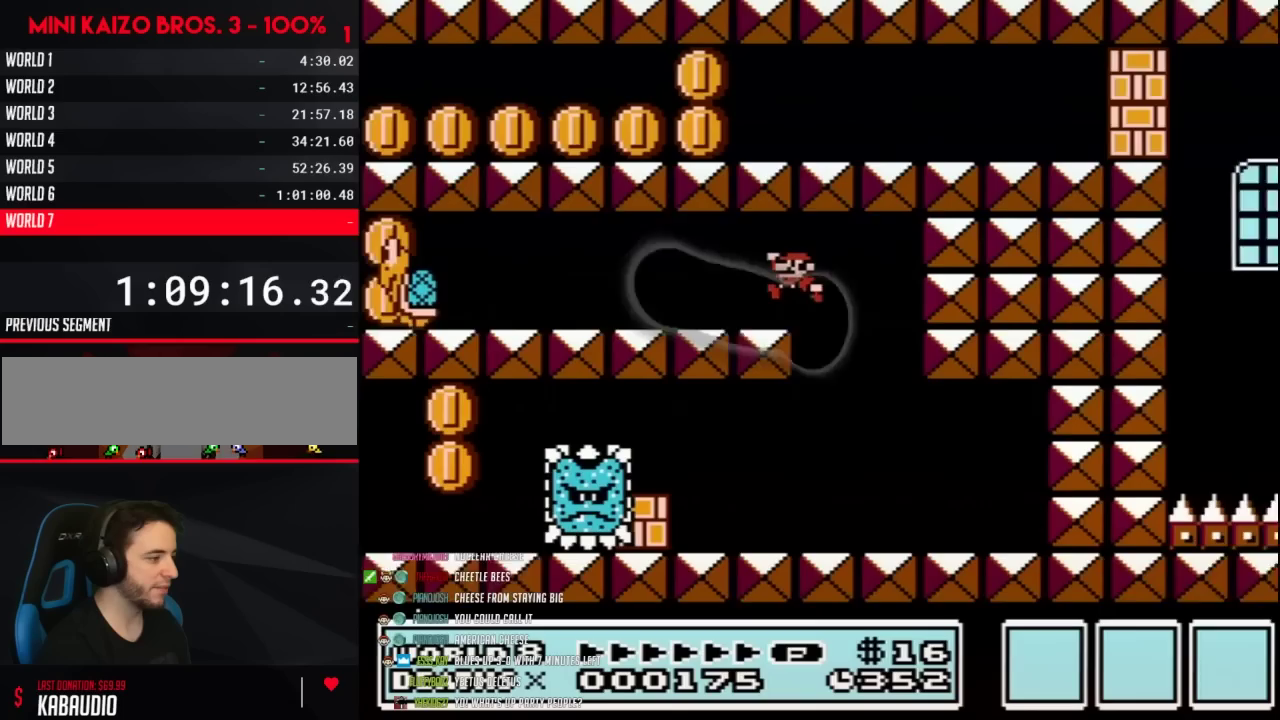
{"buttons": ["B", "DPAD_LEFT"], "events": [[33, "A", "up"]]}
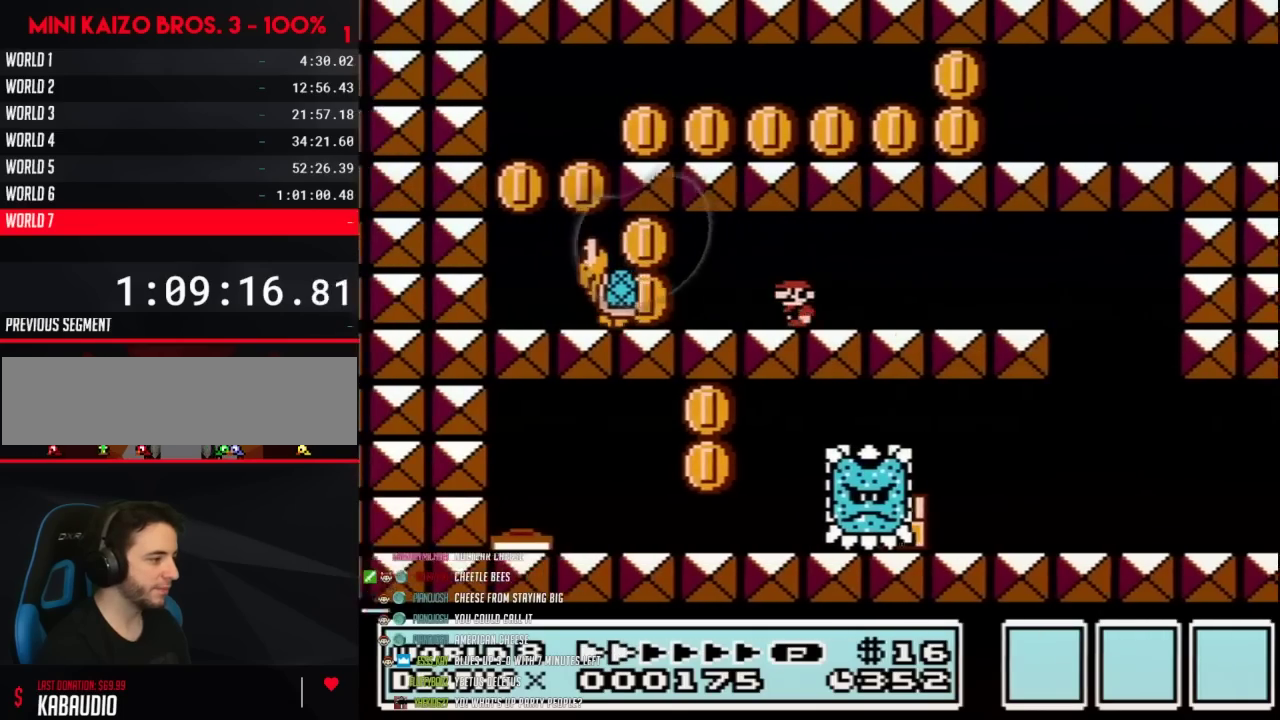
{"buttons": ["A", "B", "DPAD_RIGHT"], "events": [[233, "A", "down"], [317, "A", "up"], [450, "A", "down"], [450, "DPAD_LEFT", "up"], [450, "DPAD_RIGHT", "down"]]}
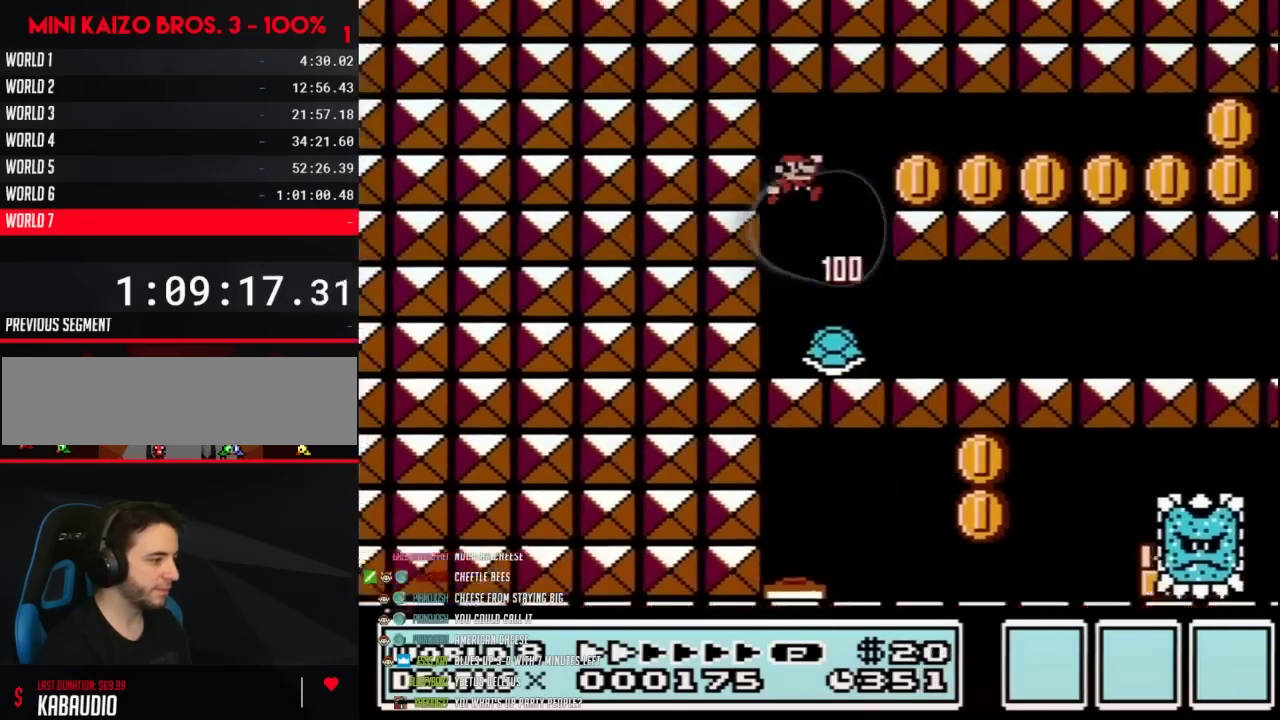
{"buttons": ["A", "B", "DPAD_RIGHT"], "events": []}
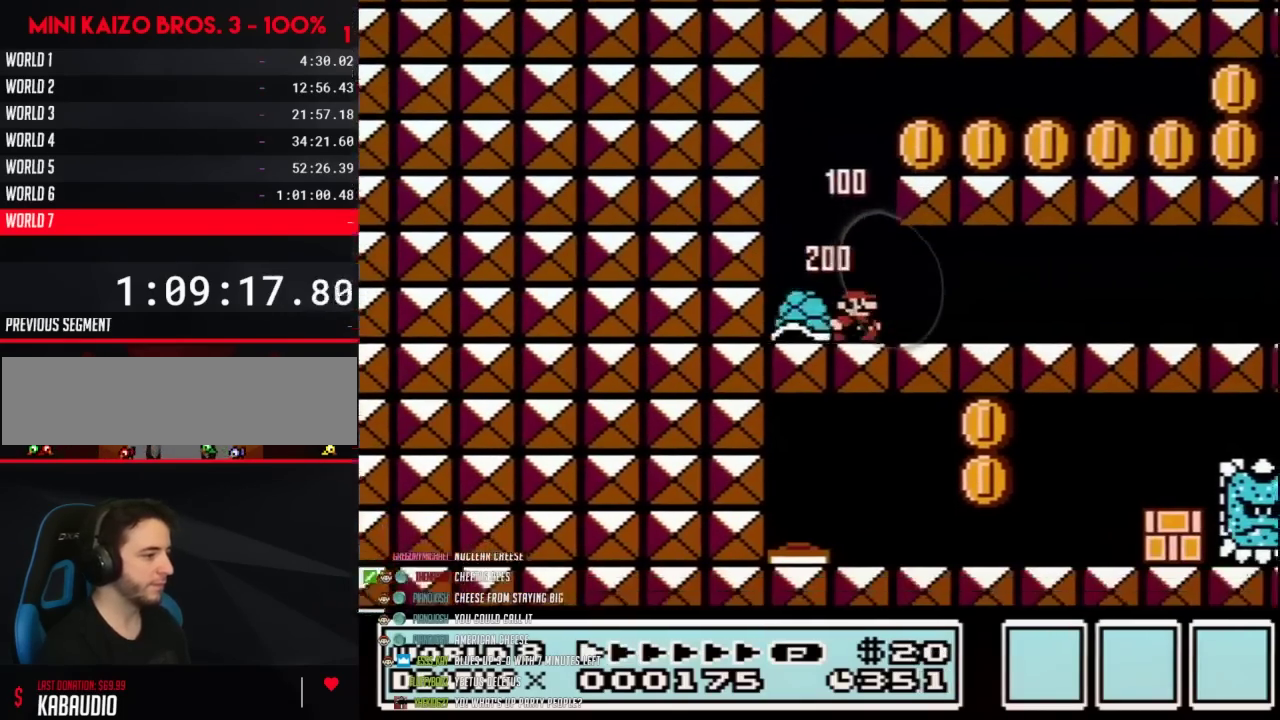
{"buttons": ["B", "DPAD_LEFT"], "events": [[17, "A", "up"], [167, "A", "down"], [217, "DPAD_RIGHT", "up"], [250, "A", "up"], [250, "DPAD_LEFT", "down"]]}
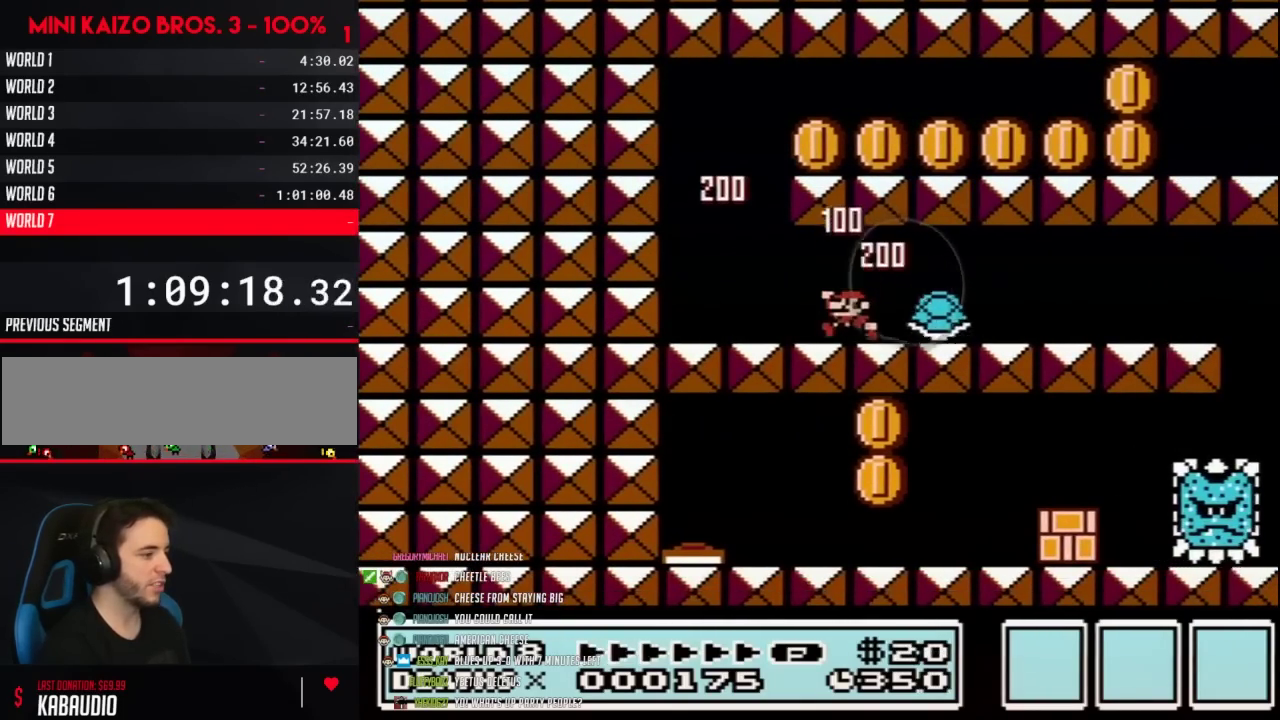
{"buttons": ["B", "DPAD_LEFT"], "events": [[233, "DPAD_LEFT", "up"], [233, "DPAD_UP", "down"], [283, "DPAD_LEFT", "down"], [283, "DPAD_UP", "up"]]}
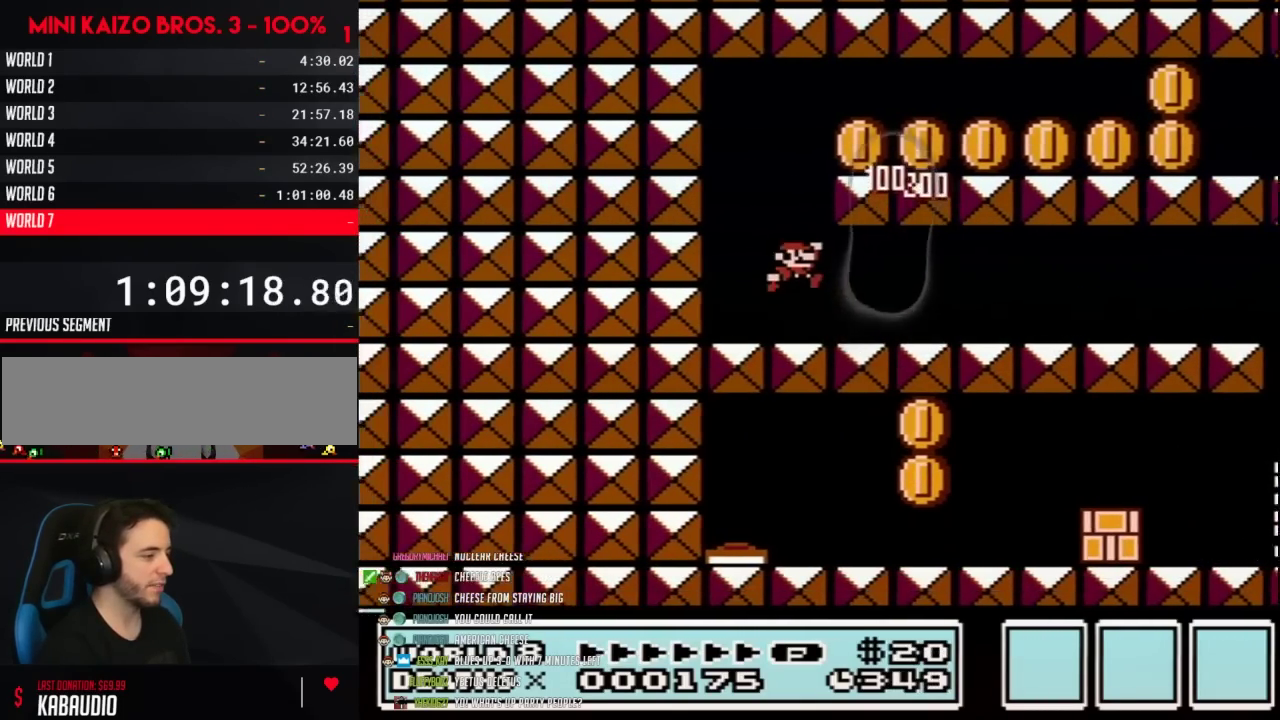
{"buttons": ["B", "DPAD_RIGHT"], "events": [[17, "DPAD_LEFT", "up"], [17, "DPAD_RIGHT", "down"], [33, "A", "down"], [317, "A", "up"]]}
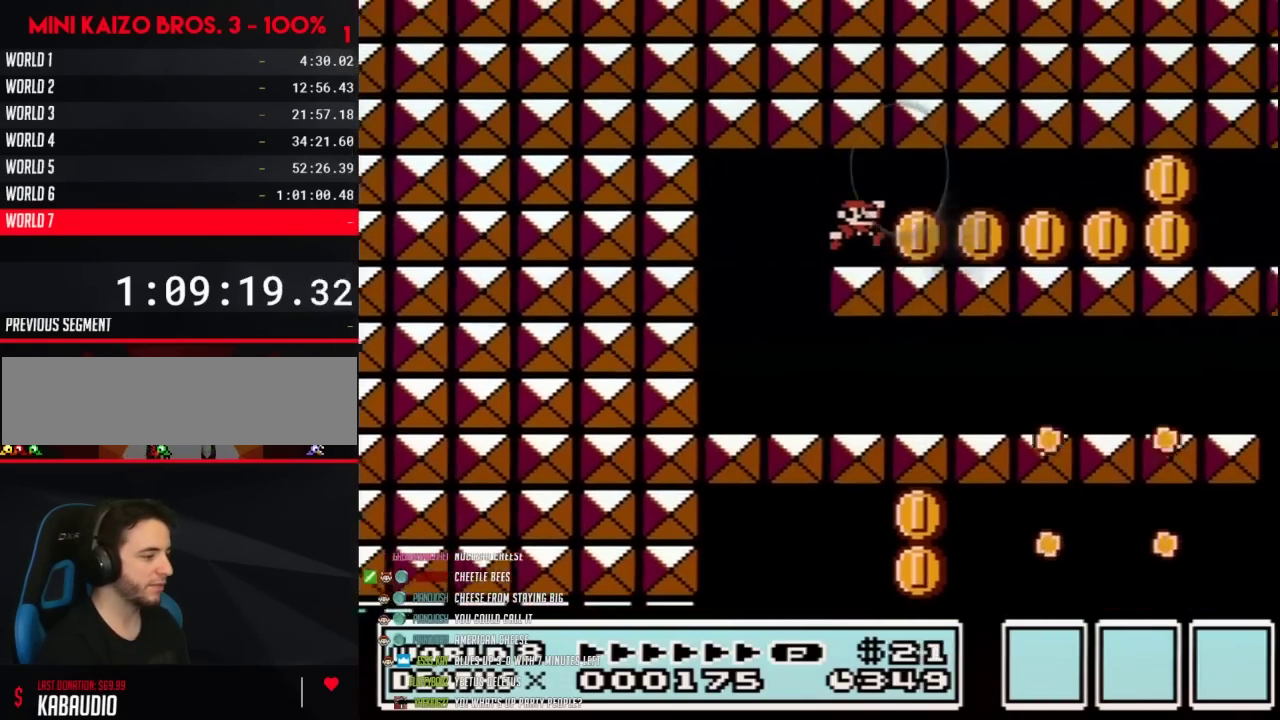
{"buttons": ["B", "DPAD_RIGHT"], "events": []}
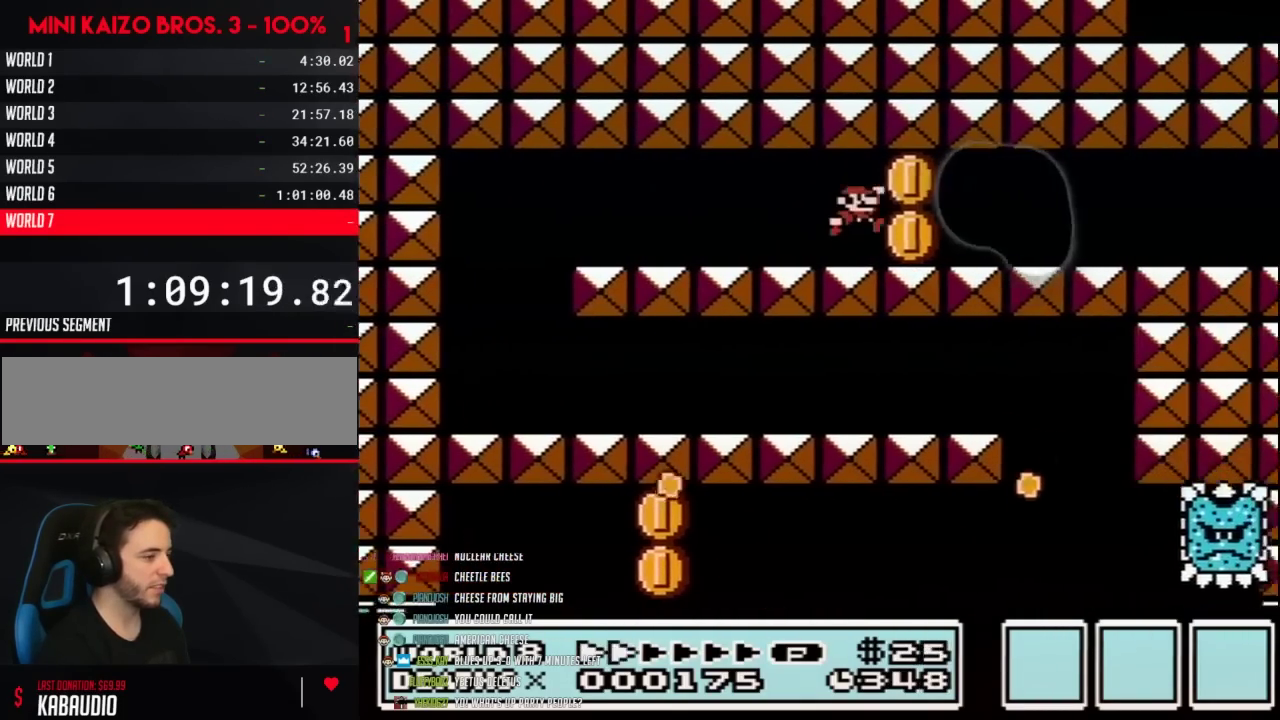
{"buttons": ["B", "DPAD_RIGHT"], "events": [[67, "A", "down"], [200, "A", "up"]]}
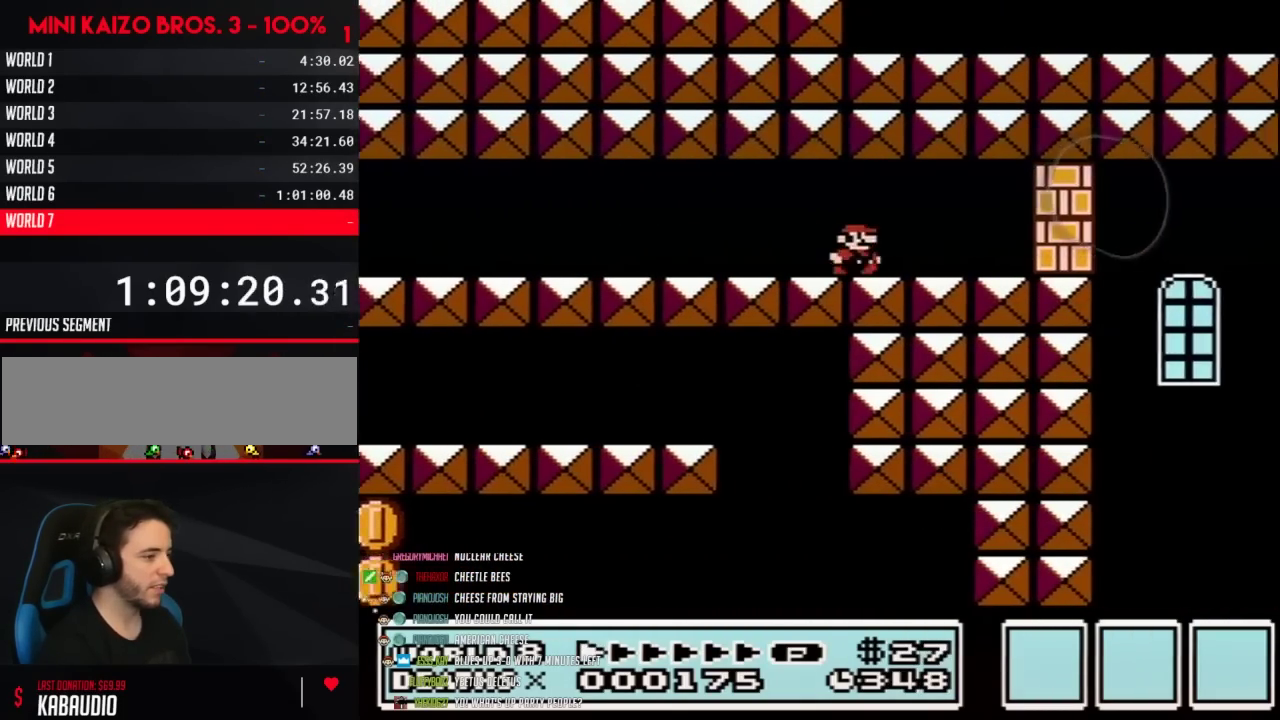
{"buttons": ["B", "DPAD_LEFT"], "events": [[417, "DPAD_RIGHT", "up"], [450, "DPAD_LEFT", "down"]]}
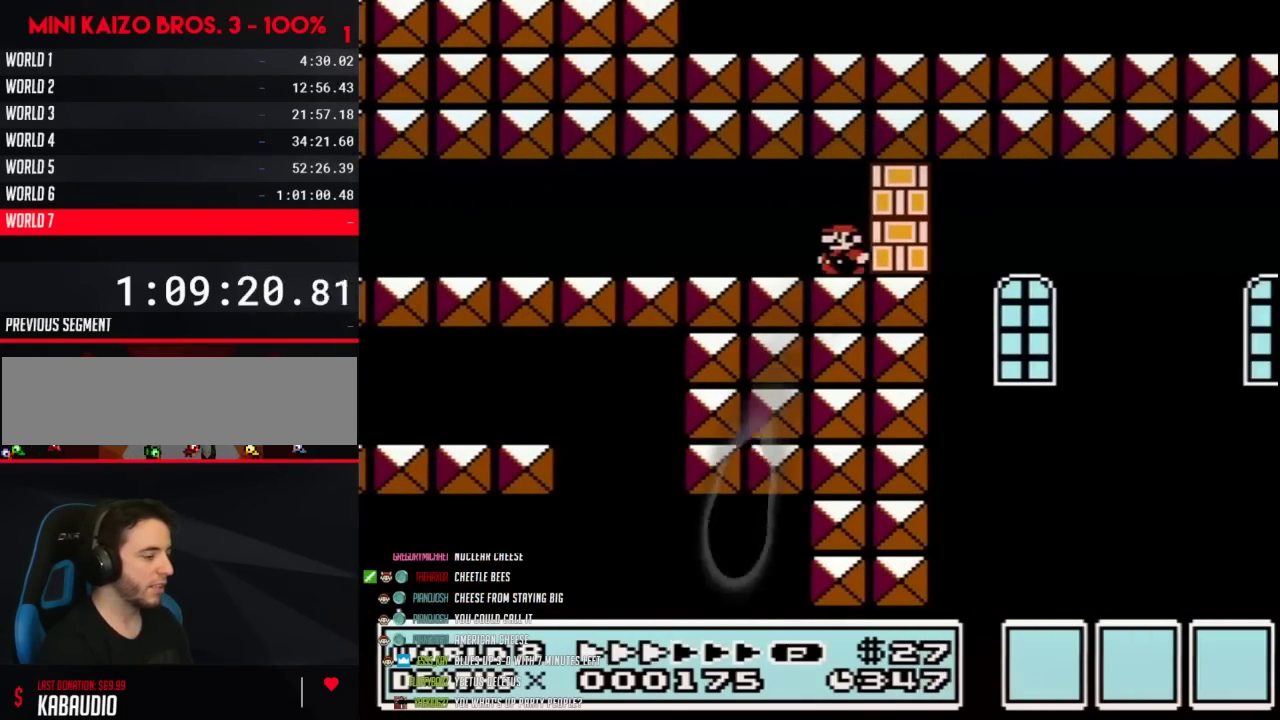
{"buttons": ["B", "DPAD_LEFT"], "events": []}
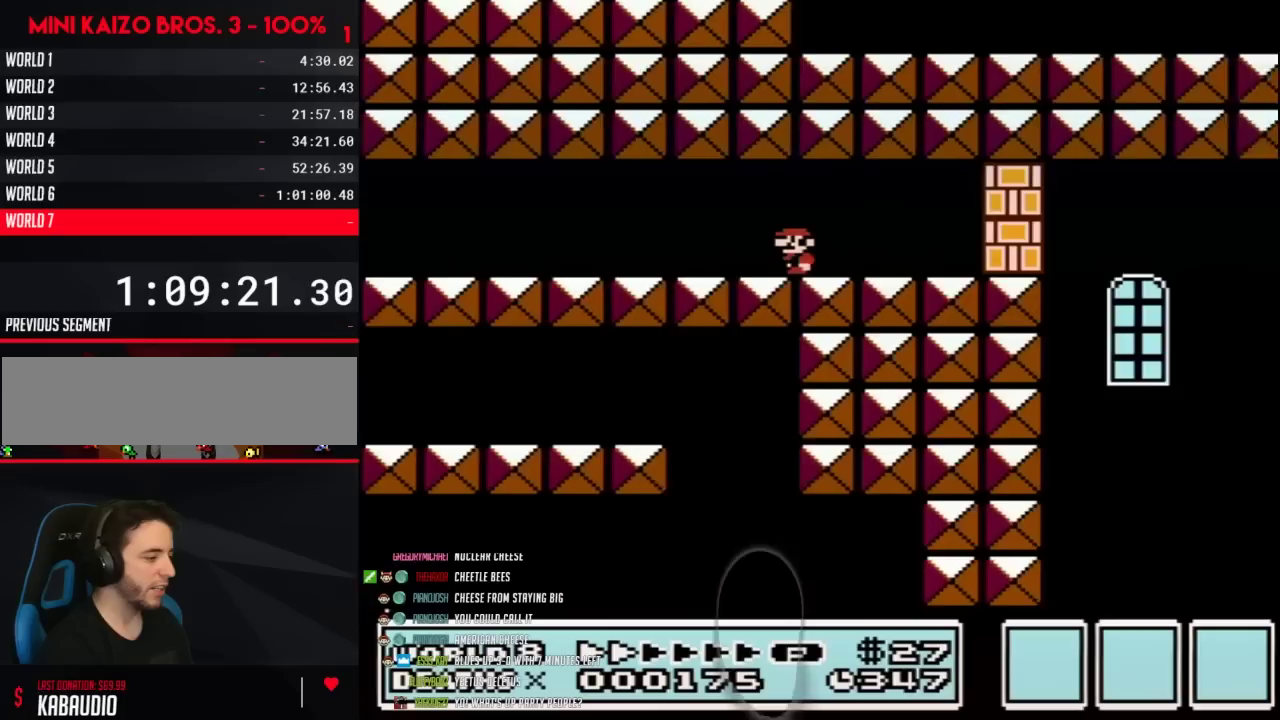
{"buttons": ["B", "DPAD_LEFT"], "events": []}
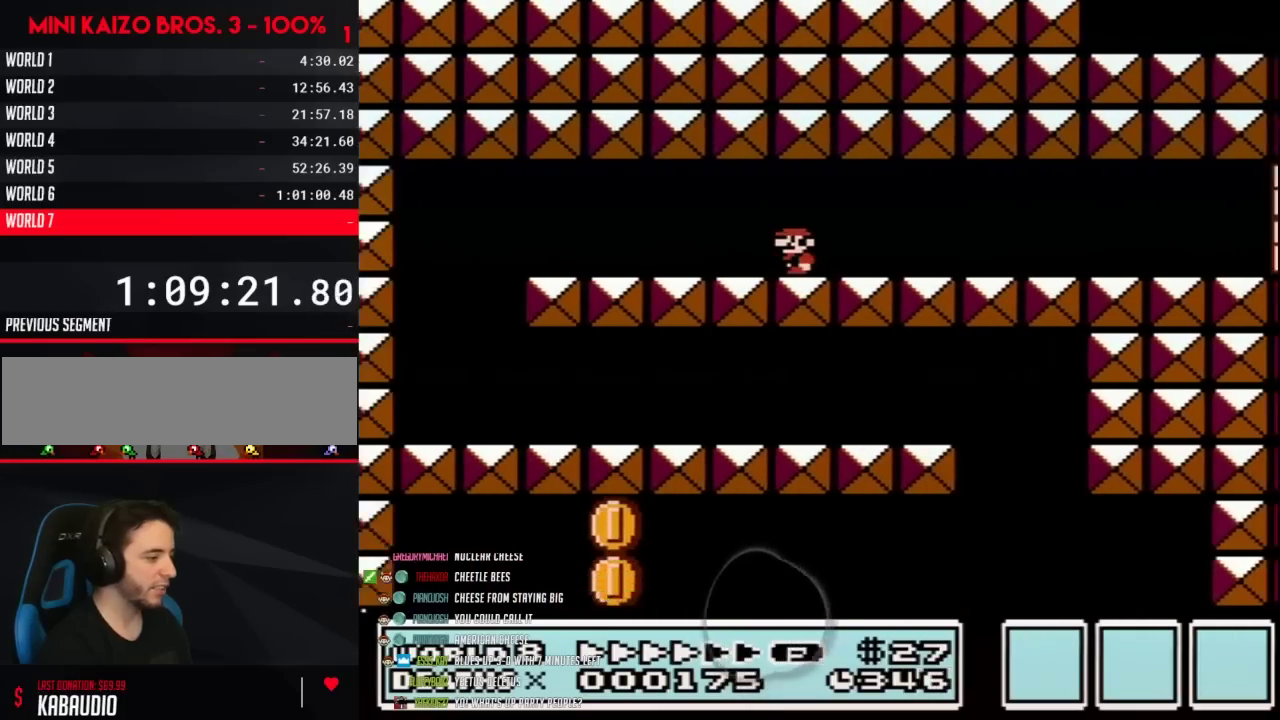
{"buttons": ["A", "B", "DPAD_LEFT"], "events": [[400, "A", "down"]]}
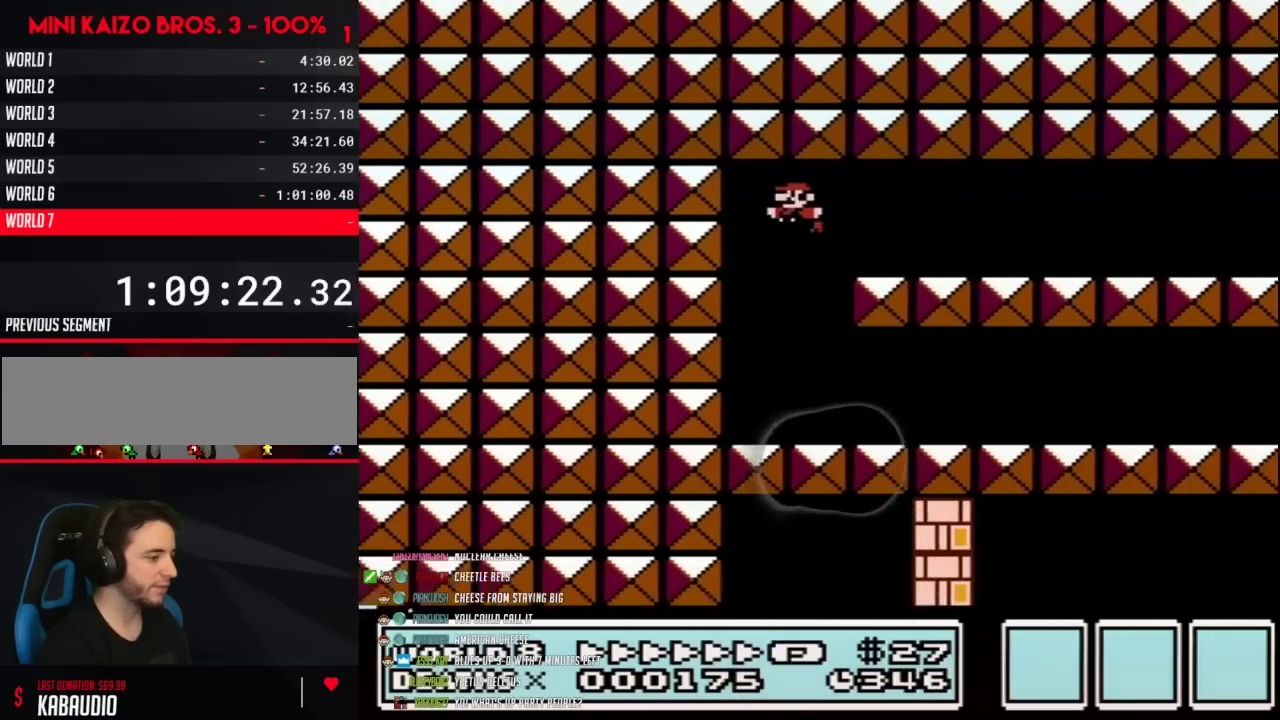
{"buttons": ["B", "DPAD_RIGHT"], "events": [[83, "A", "up"], [150, "DPAD_LEFT", "up"], [183, "DPAD_RIGHT", "down"]]}
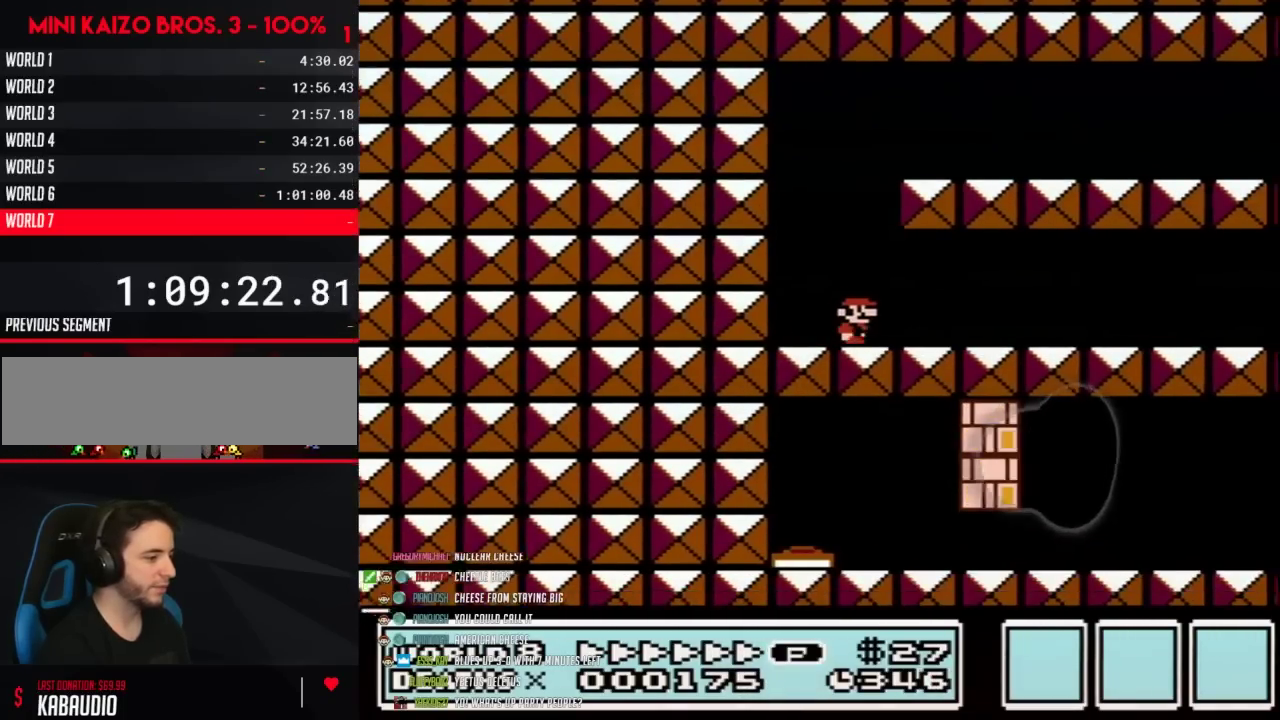
{"buttons": ["B", "DPAD_RIGHT"], "events": []}
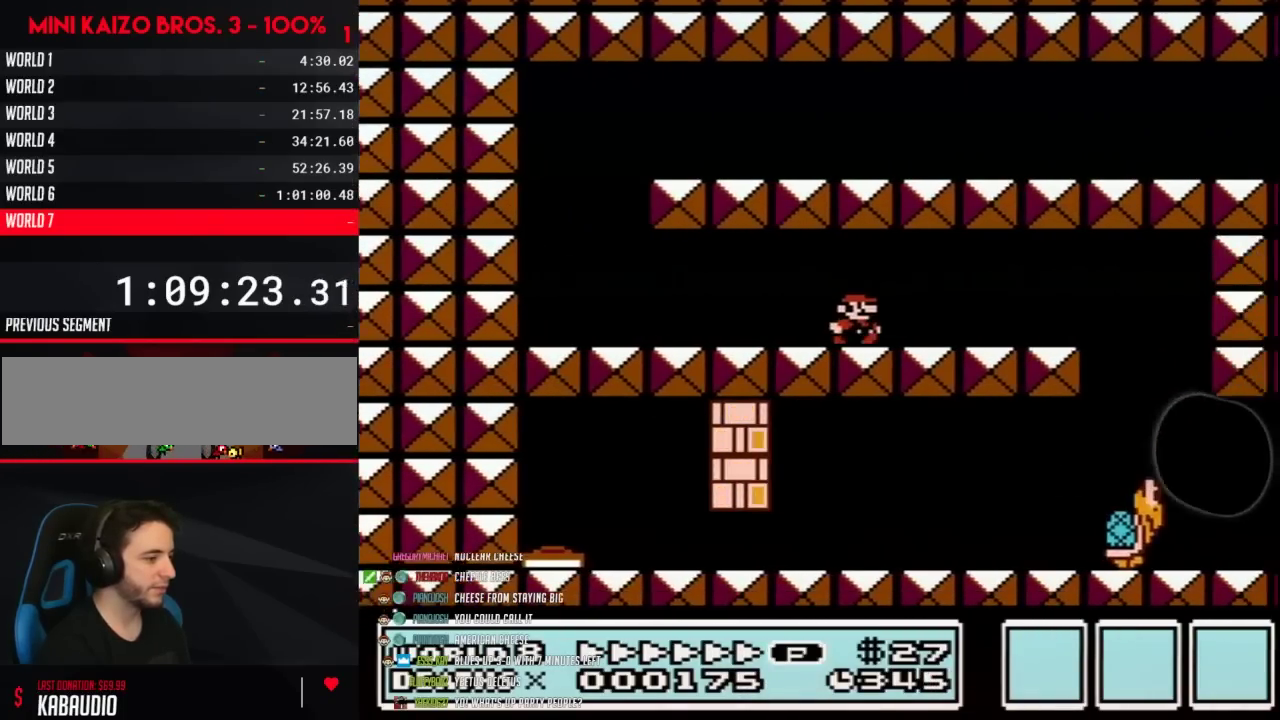
{"buttons": ["B"], "events": [[483, "DPAD_RIGHT", "up"]]}
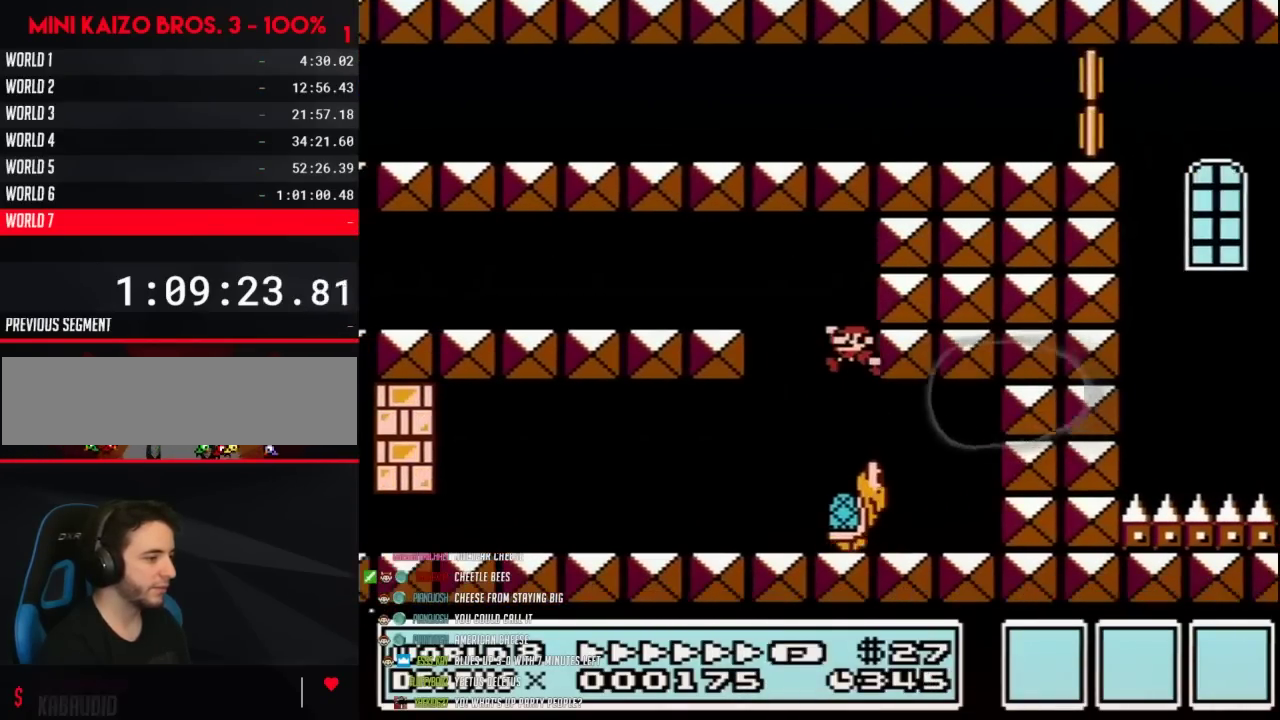
{"buttons": ["B", "DPAD_RIGHT"], "events": [[17, "DPAD_LEFT", "down"], [367, "DPAD_LEFT", "up"], [433, "DPAD_RIGHT", "down"]]}
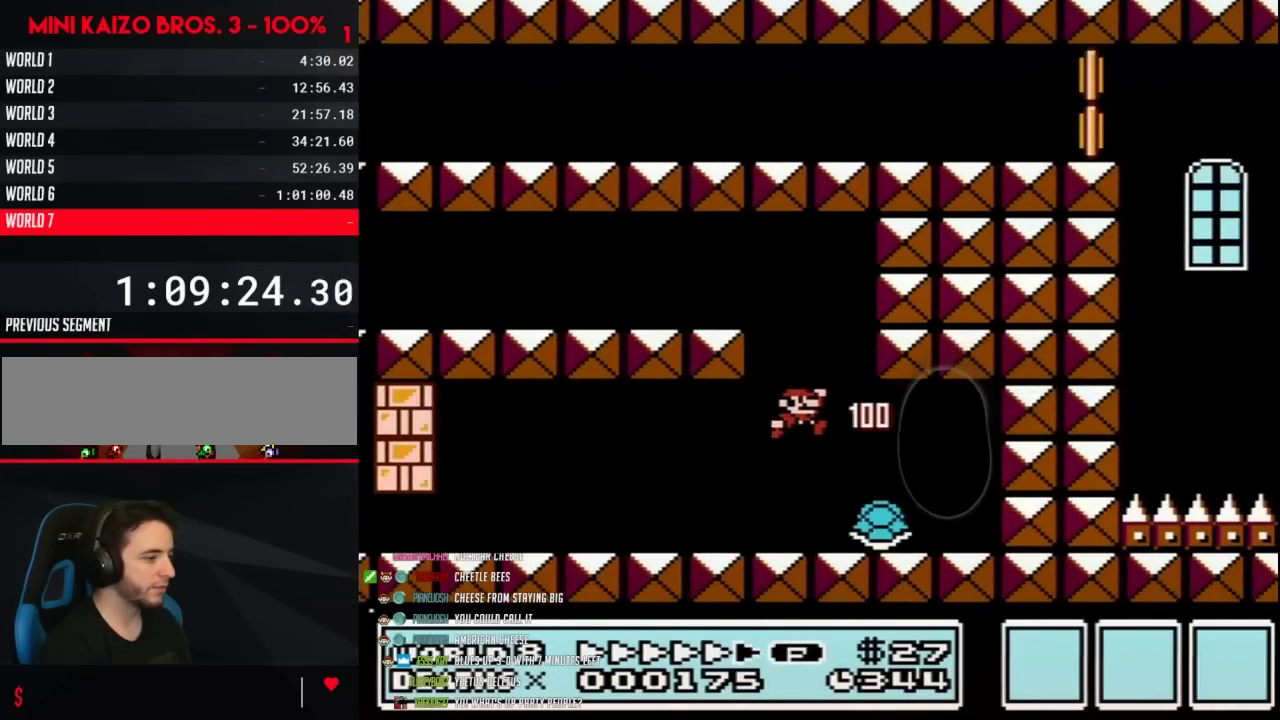
{"buttons": ["B", "DPAD_LEFT"], "events": [[333, "DPAD_RIGHT", "up"], [400, "DPAD_LEFT", "down"]]}
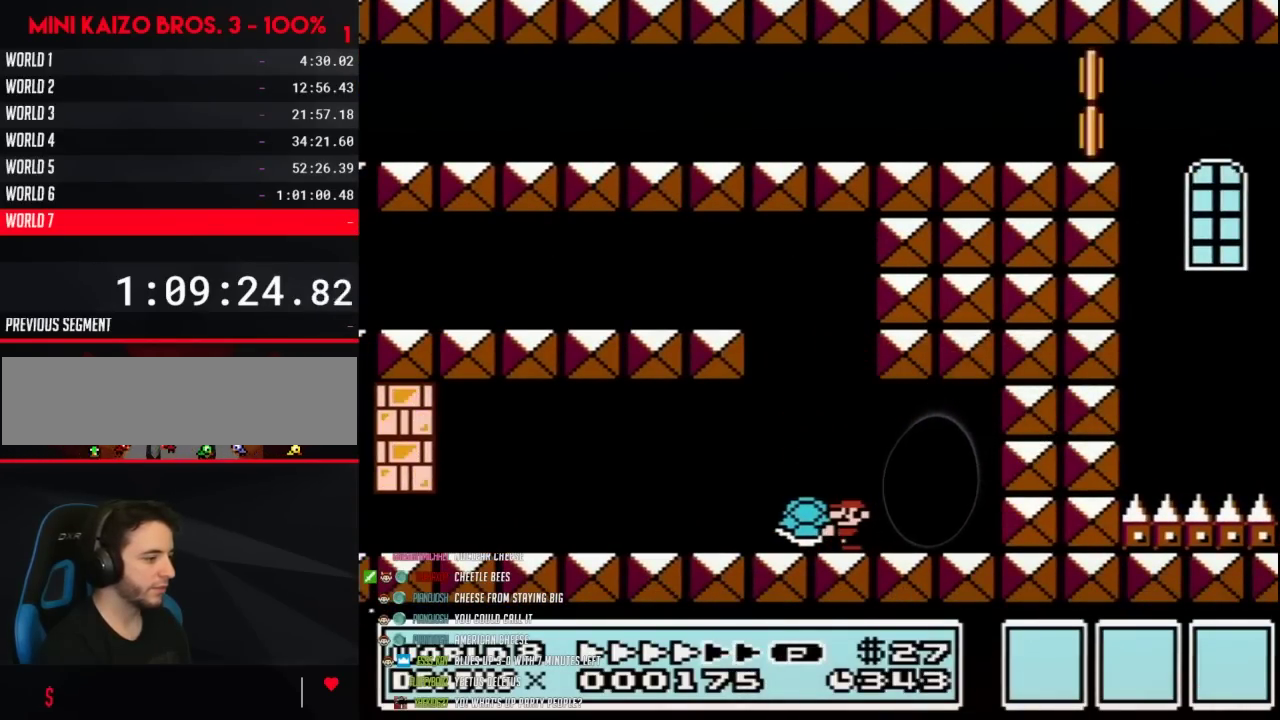
{"buttons": ["B"], "events": [[367, "DPAD_LEFT", "up"], [400, "DPAD_RIGHT", "down"], [500, "DPAD_RIGHT", "up"]]}
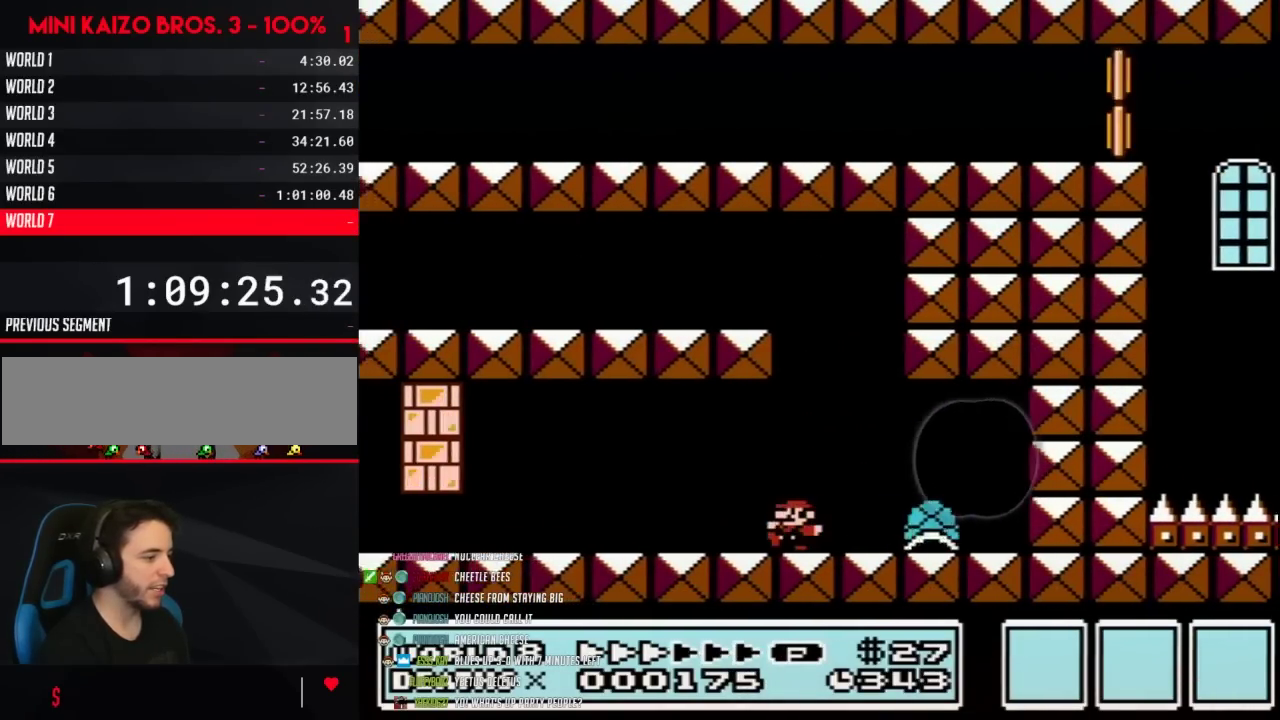
{"buttons": [], "events": [[50, "DPAD_LEFT", "down"], [217, "DPAD_LEFT", "up"], [250, "DPAD_RIGHT", "down"], [400, "DPAD_RIGHT", "up"], [433, "B", "up"]]}
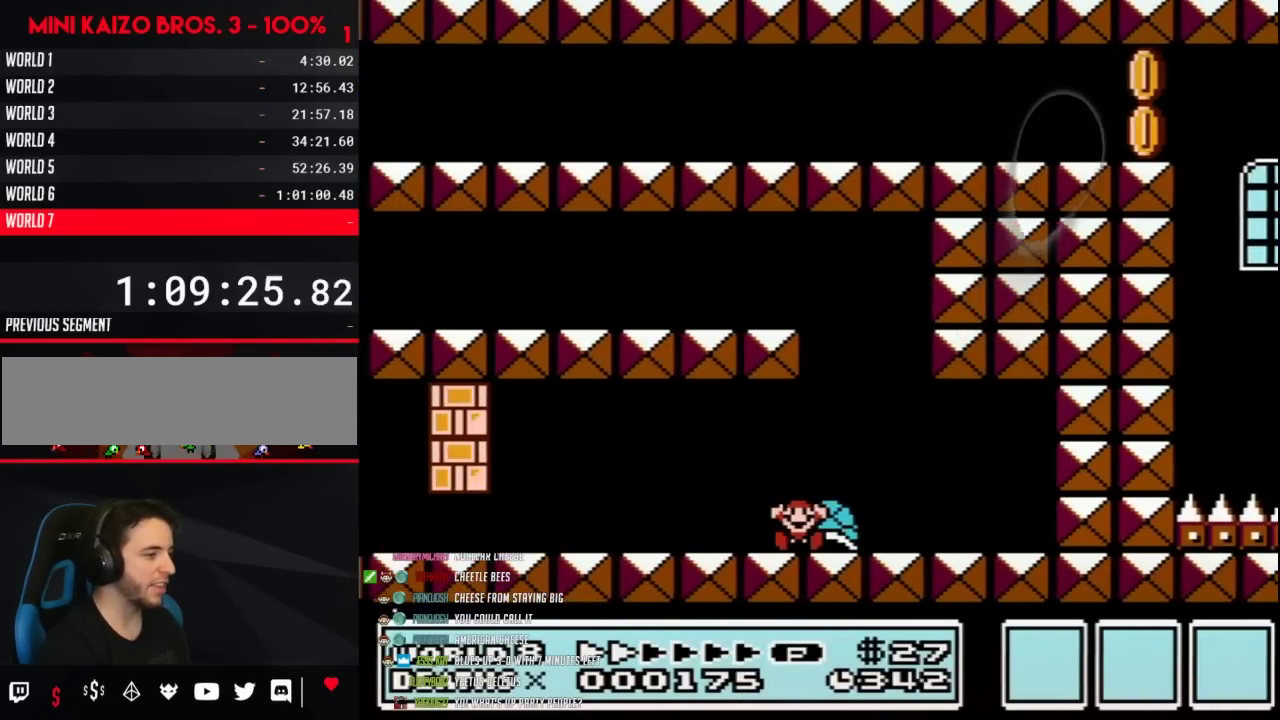
{"buttons": [], "events": []}
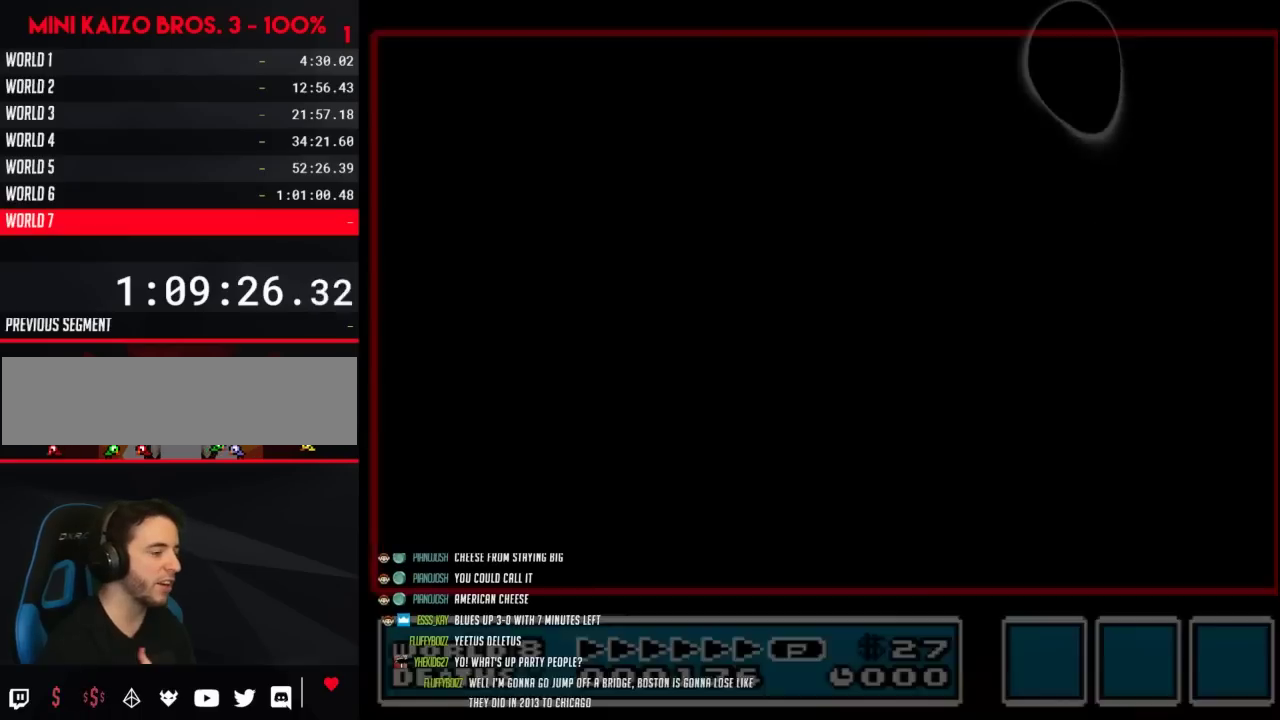
{"buttons": [], "events": []}
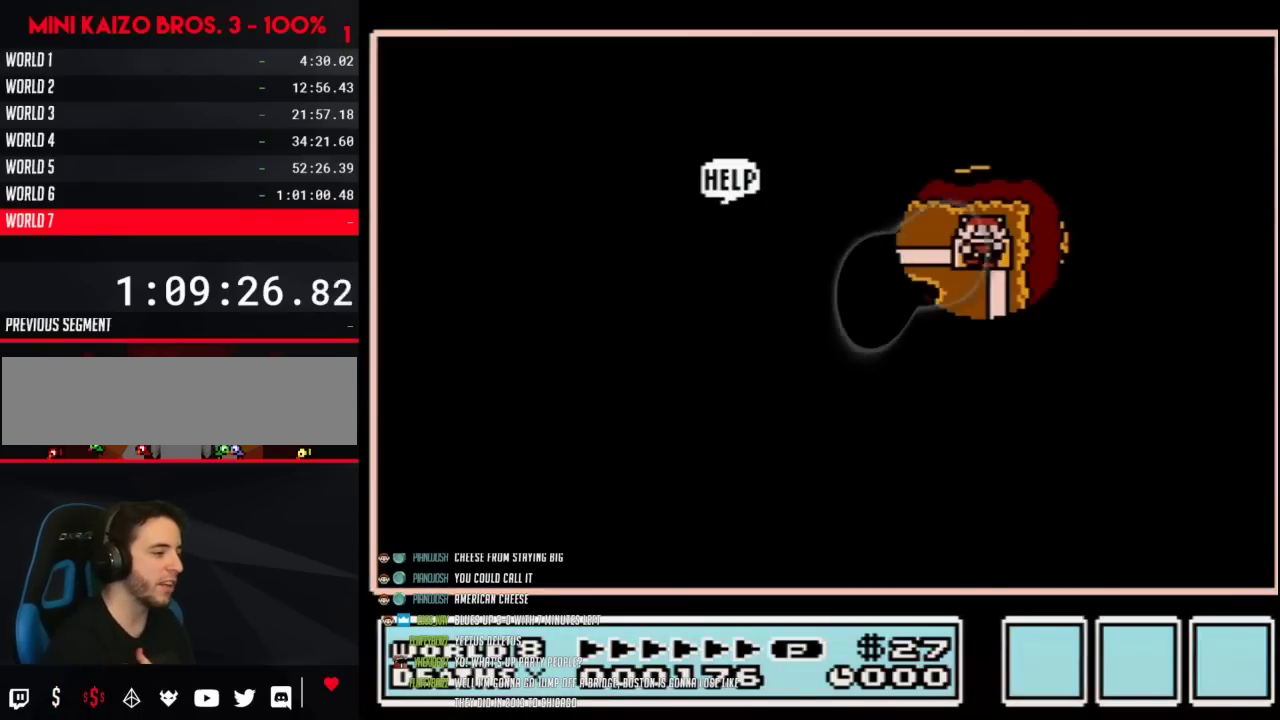
{"buttons": [], "events": []}
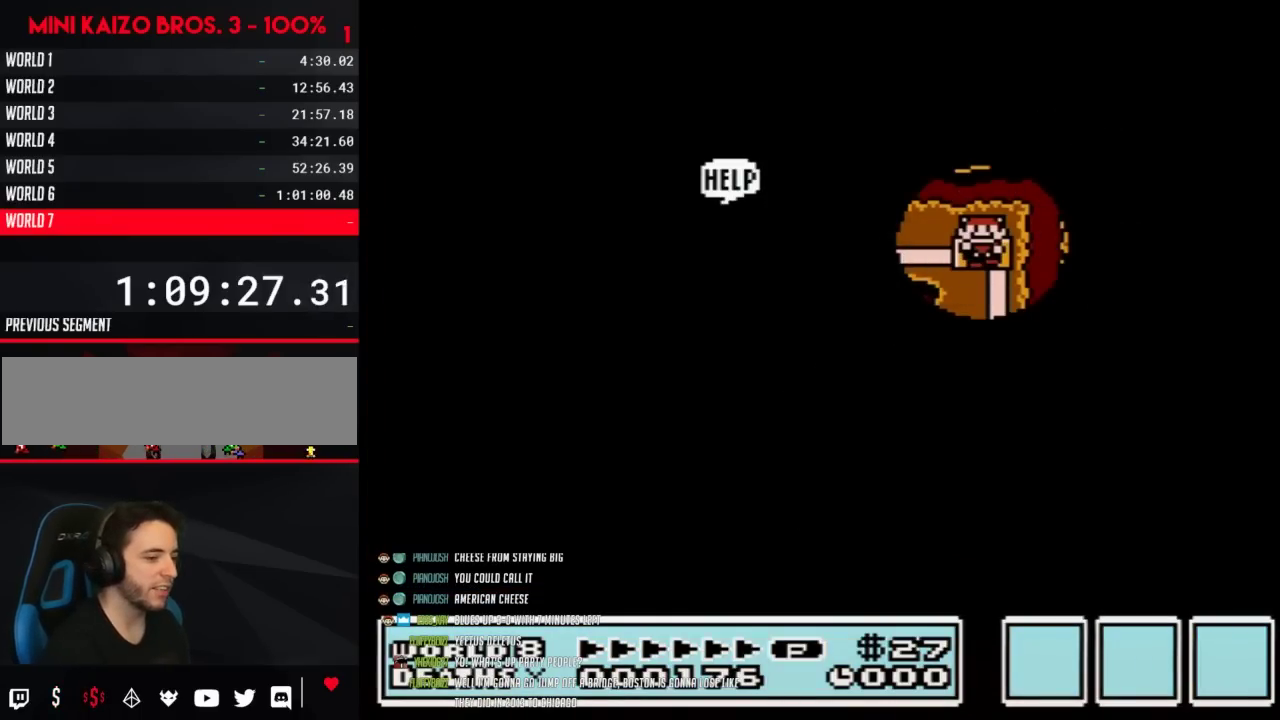
{"buttons": [], "events": []}
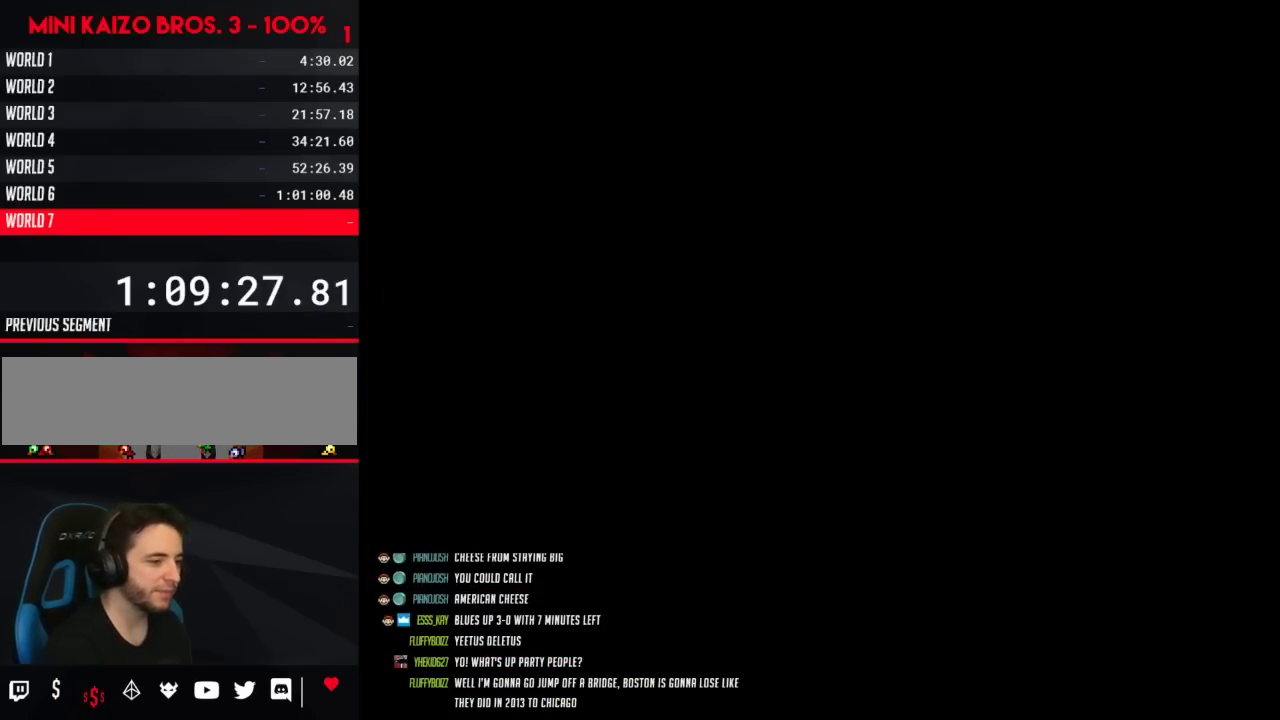
{"buttons": ["A"], "events": [[500, "A", "down"]]}
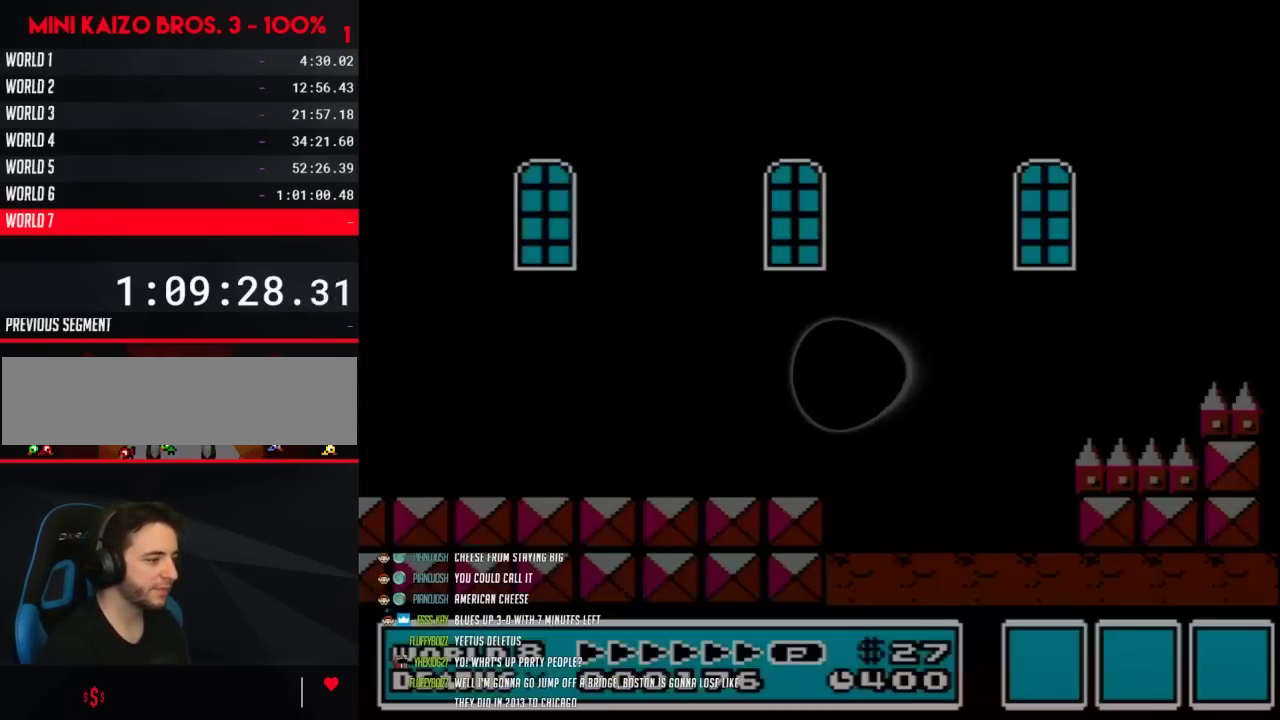
{"buttons": ["B", "DPAD_RIGHT"], "events": [[17, "A", "up"], [17, "B", "down"], [17, "DPAD_RIGHT", "down"]]}
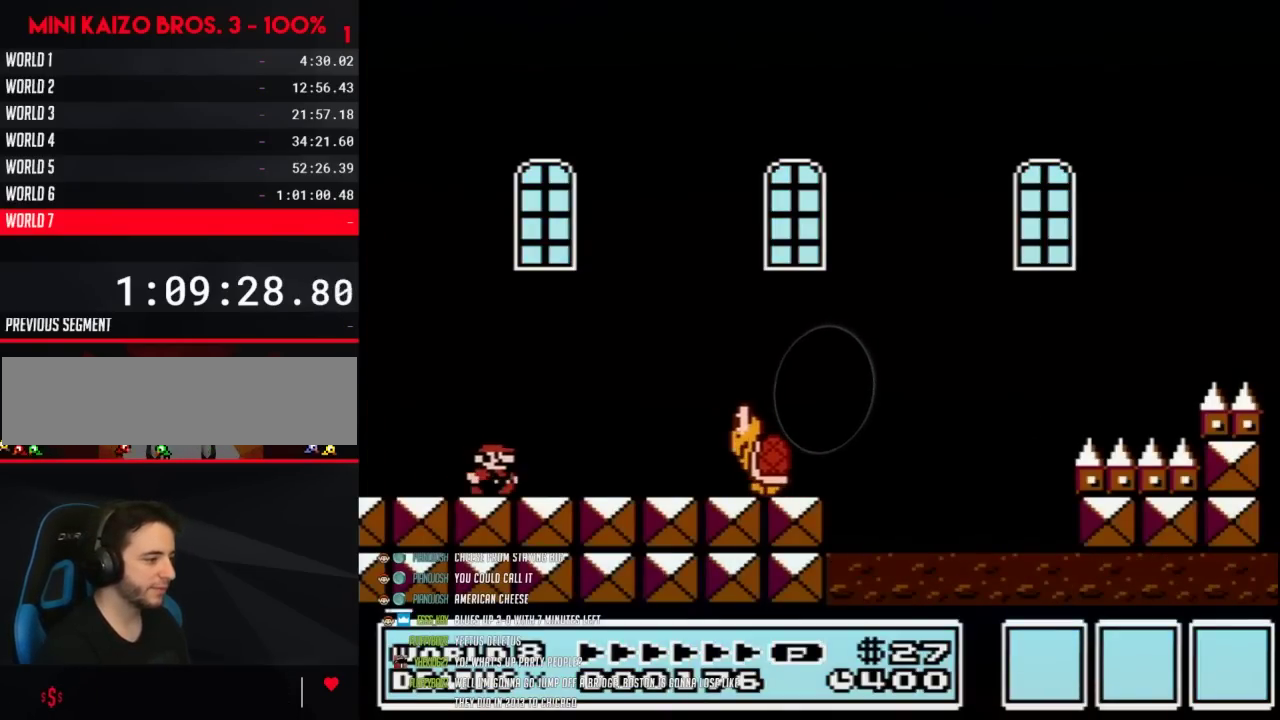
{"buttons": ["B", "DPAD_LEFT"], "events": [[317, "A", "down"], [350, "DPAD_RIGHT", "up"], [383, "A", "up"], [417, "DPAD_LEFT", "down"]]}
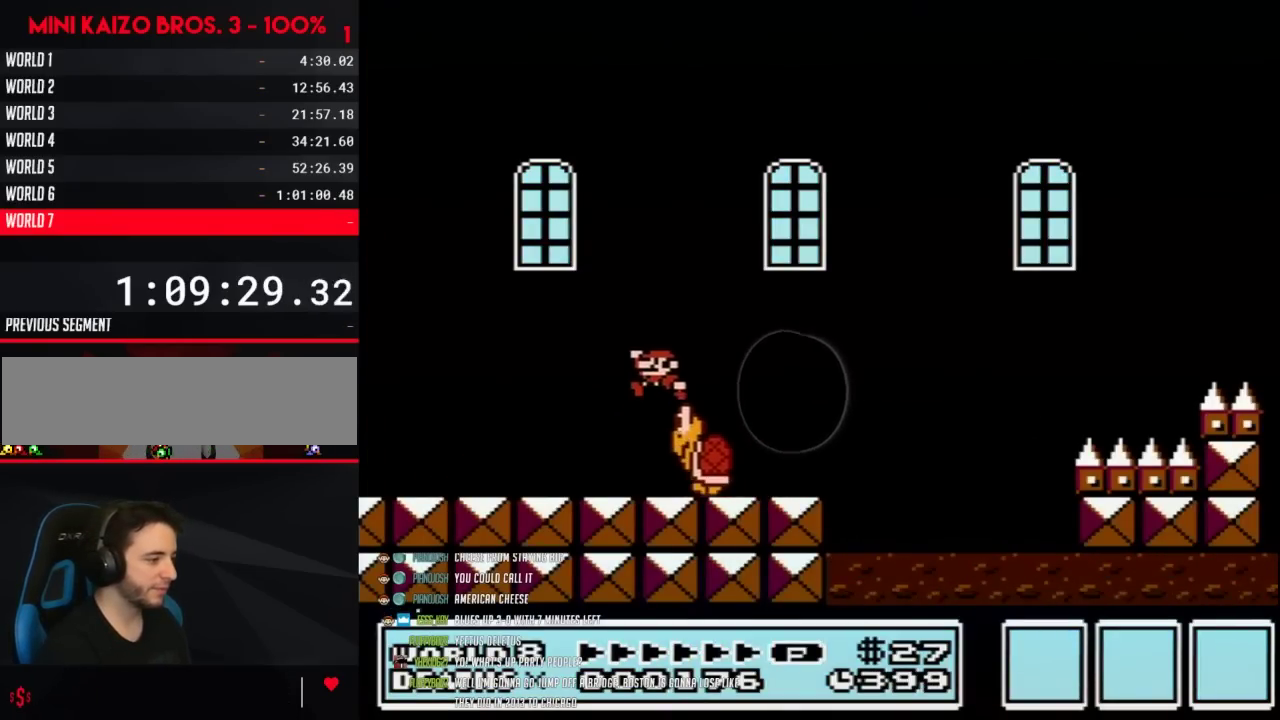
{"buttons": ["B", "DPAD_RIGHT"], "events": [[450, "DPAD_LEFT", "up"], [467, "DPAD_RIGHT", "down"]]}
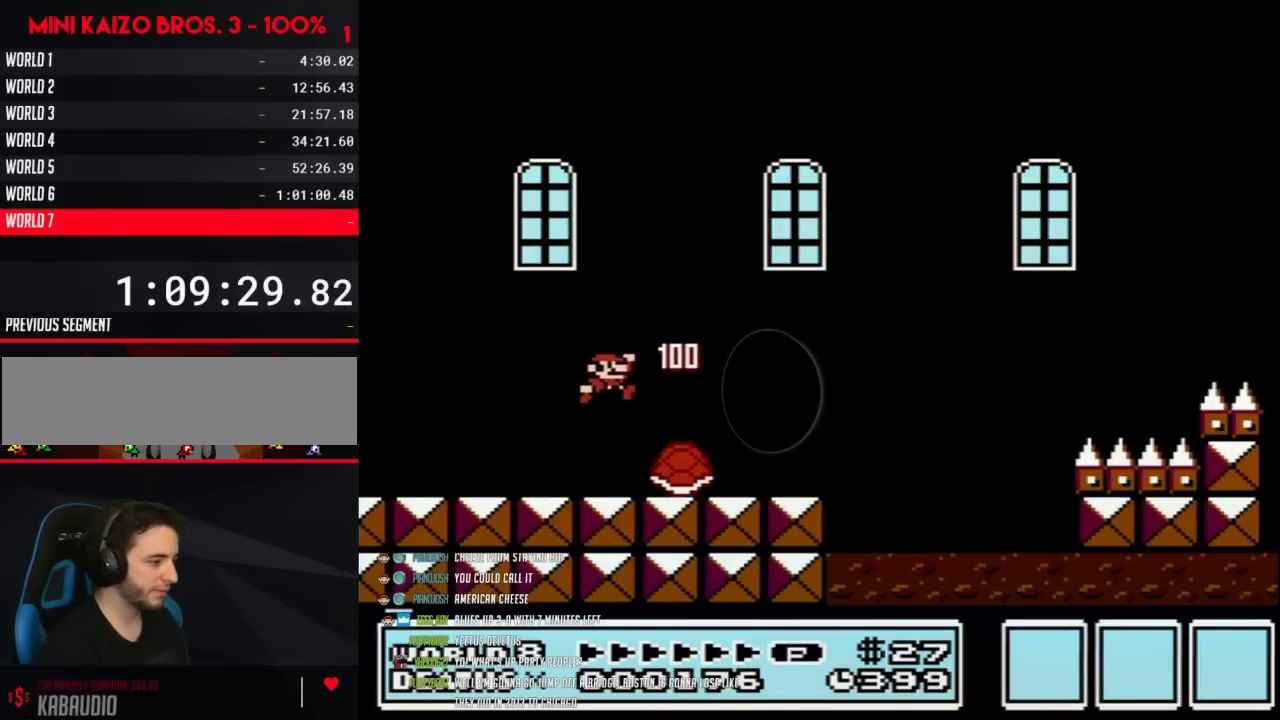
{"buttons": ["B", "DPAD_RIGHT"], "events": []}
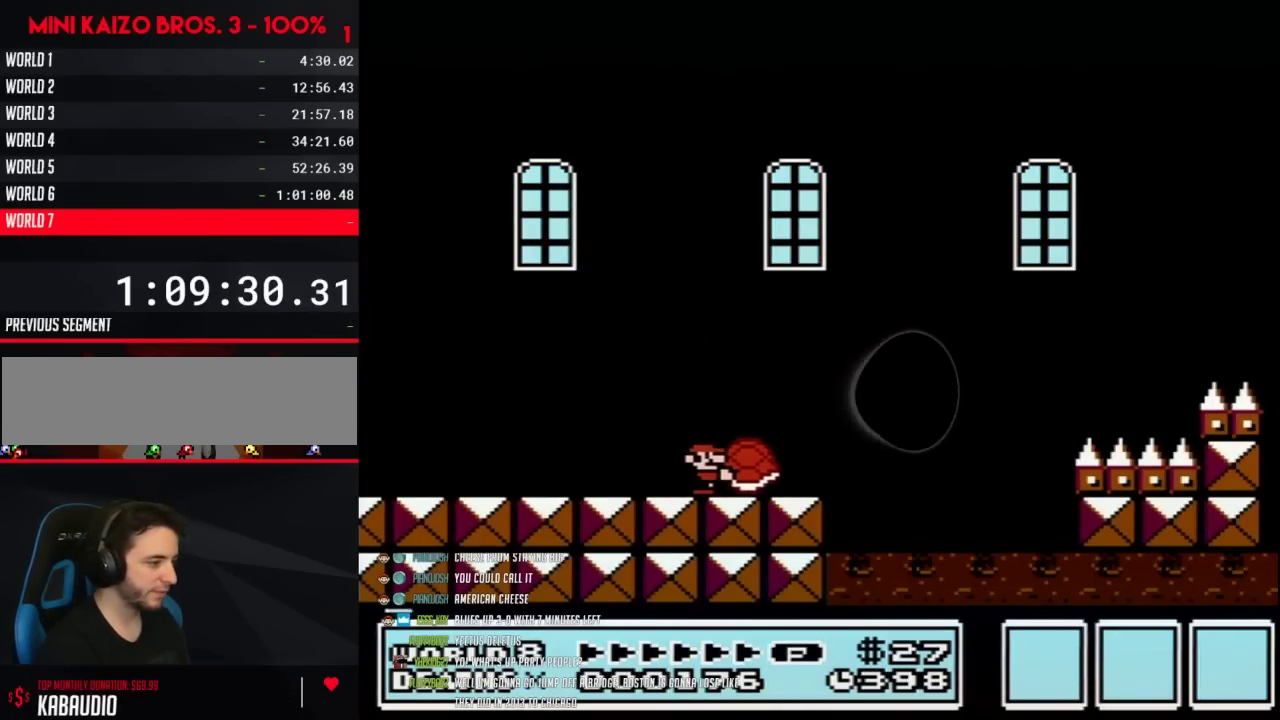
{"buttons": ["A", "B", "DPAD_RIGHT"], "events": [[283, "A", "down"]]}